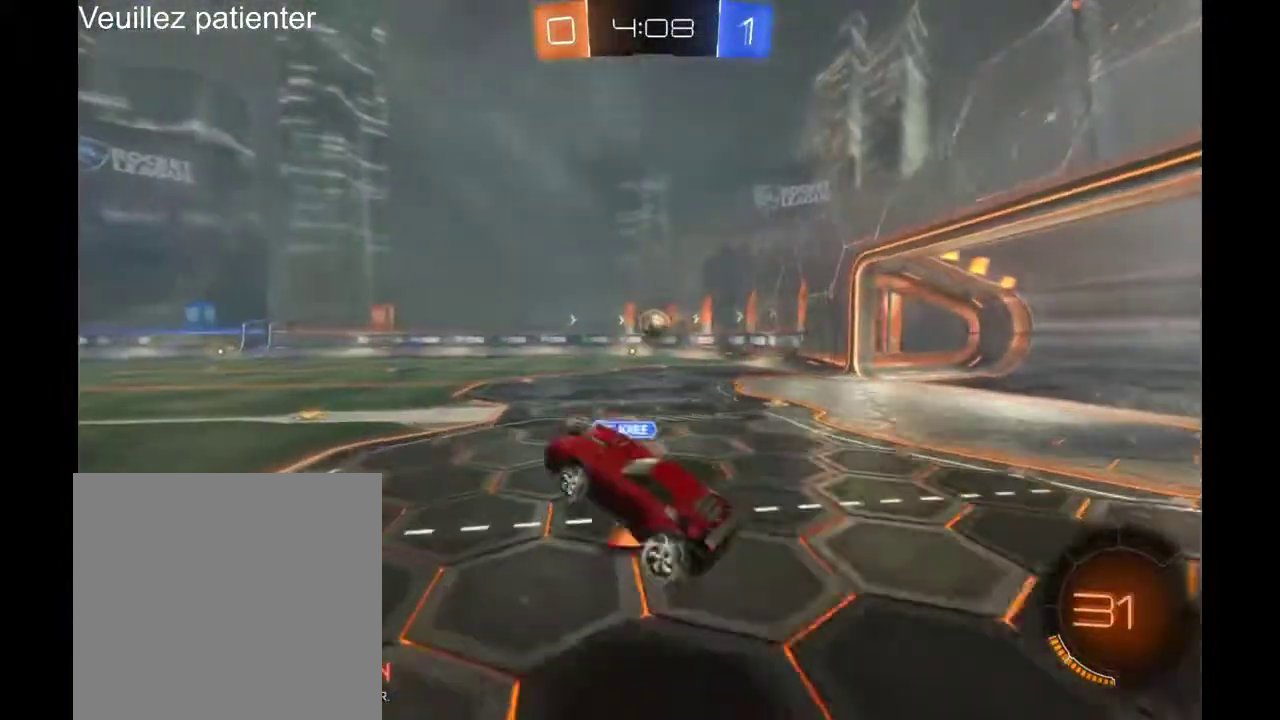
Gameplay with a controller (Xbox layout); each line is a JSON object with the inputs held at the frame after it. "events" lists button and stick changes between this image and that frame as [ms after this image, input, new state], when the widget could be followed in between. Not read: L3 R3.
{"buttons": ["R2"], "left_stick": "right", "right_stick": "center", "events": [[300, "left_stick", "center"], [400, "left_stick", "right"]]}
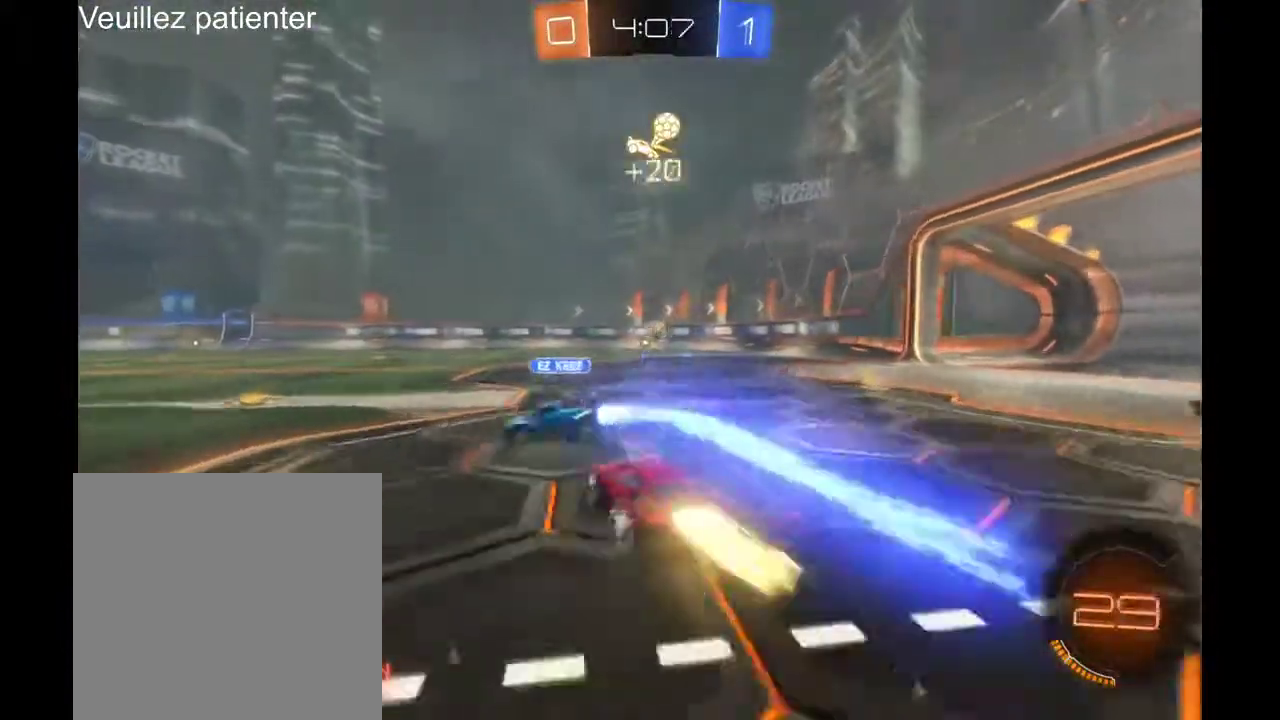
{"buttons": ["R2"], "left_stick": "center", "right_stick": "center"}
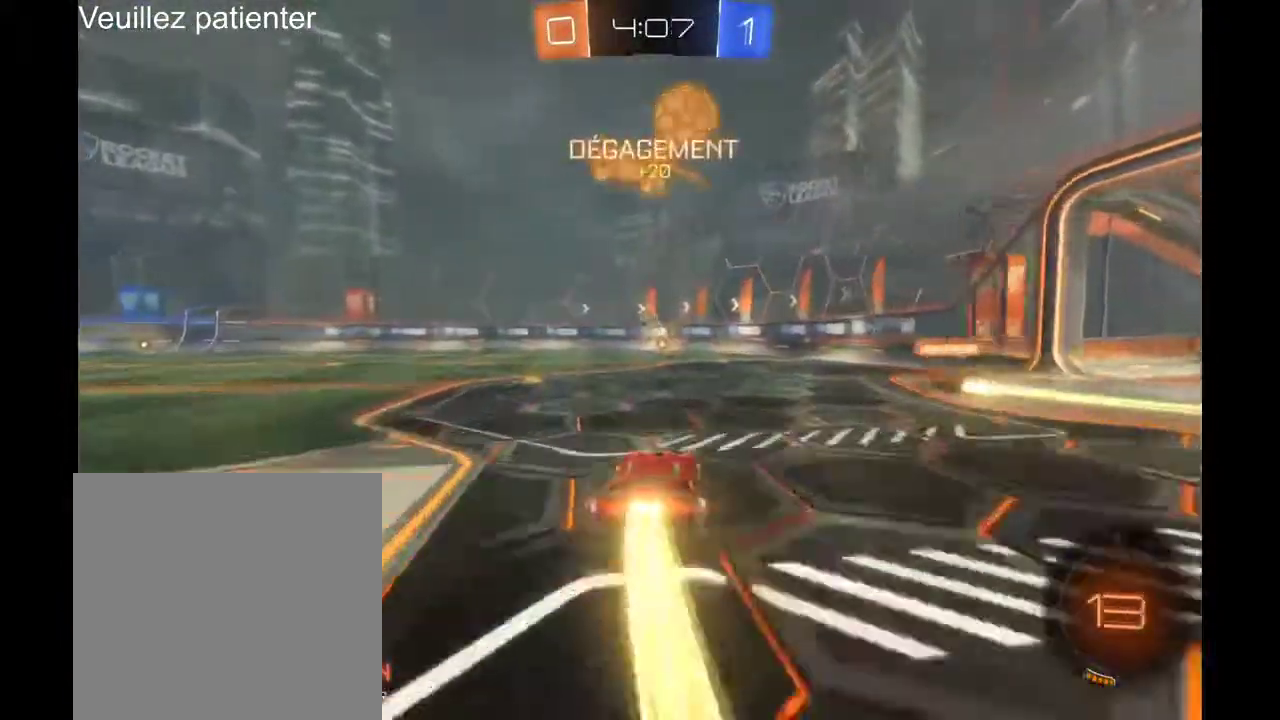
{"buttons": ["R2"], "left_stick": "center", "right_stick": "center", "events": []}
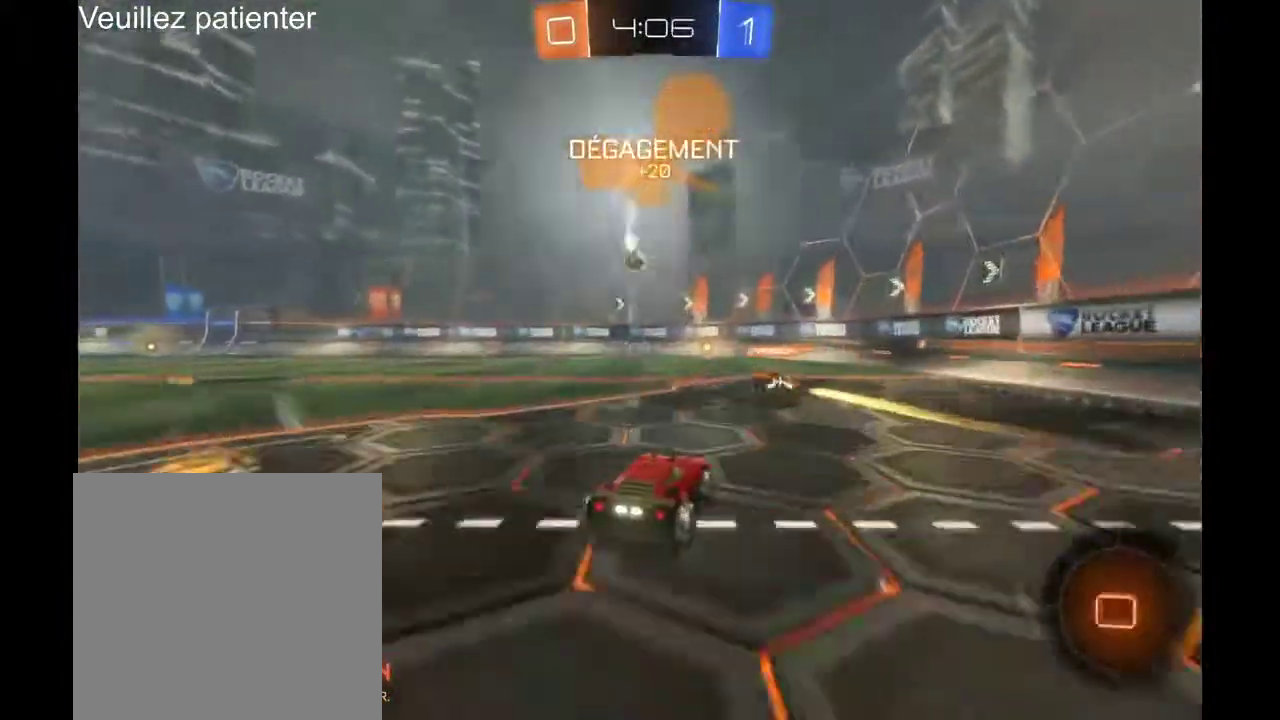
{"buttons": ["R2"], "left_stick": "center", "right_stick": "center", "events": []}